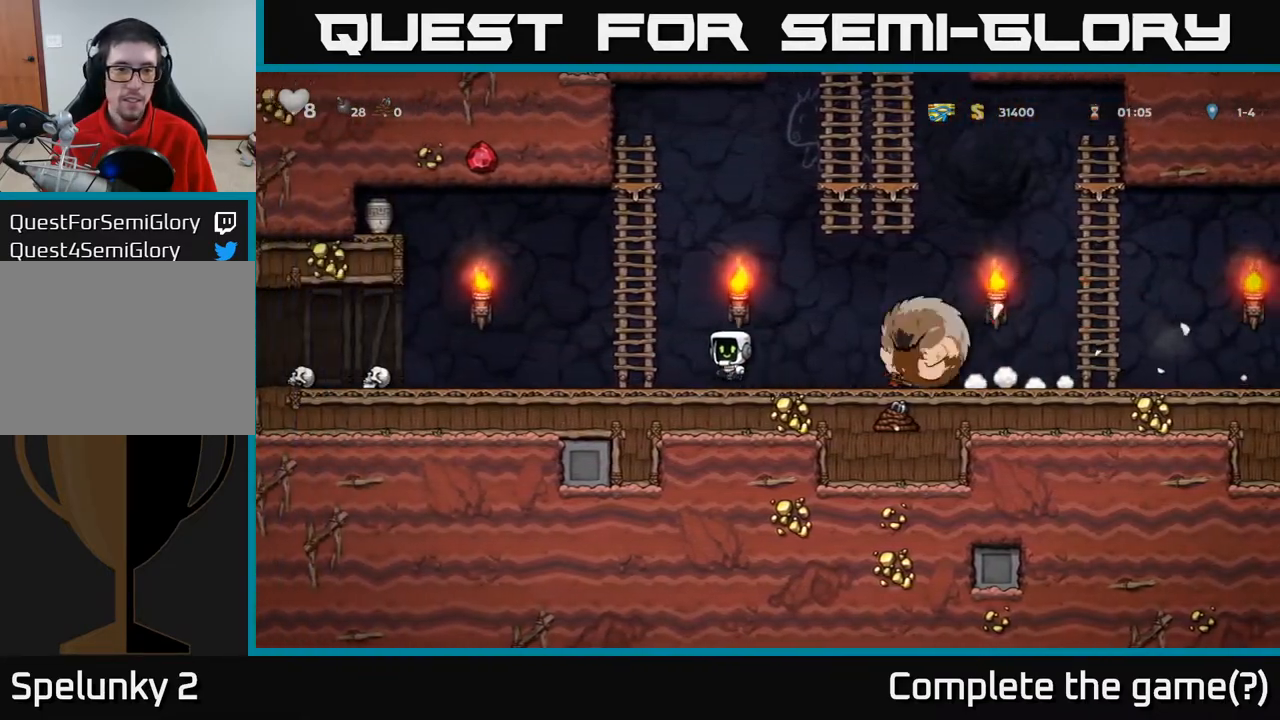
Gameplay with a controller (Xbox layout); each line is a JSON object with the inputs held at the frame after it. "events" lists button and stick changes between this image and that frame as [ms after this image, input, new state], when the widget could be followed in between.
{"buttons": ["DPAD_RIGHT"], "left_stick": "center", "right_stick": "center", "events": [[167, "DPAD_UP", "down"], [183, "DPAD_LEFT", "up"], [200, "A", "up"], [317, "DPAD_RIGHT", "down"], [350, "A", "down"], [350, "DPAD_UP", "up"], [467, "A", "up"]]}
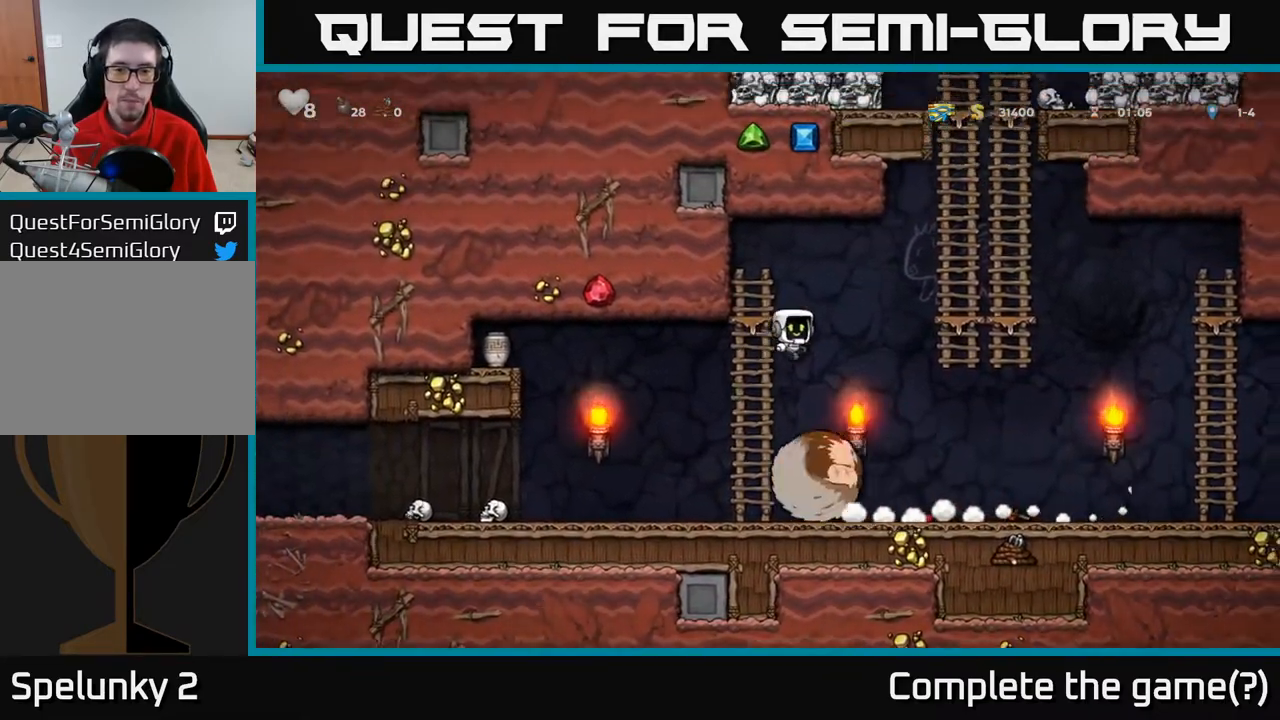
{"buttons": ["DPAD_LEFT"], "left_stick": "center", "right_stick": "center", "events": [[100, "DPAD_RIGHT", "up"], [333, "DPAD_LEFT", "down"]]}
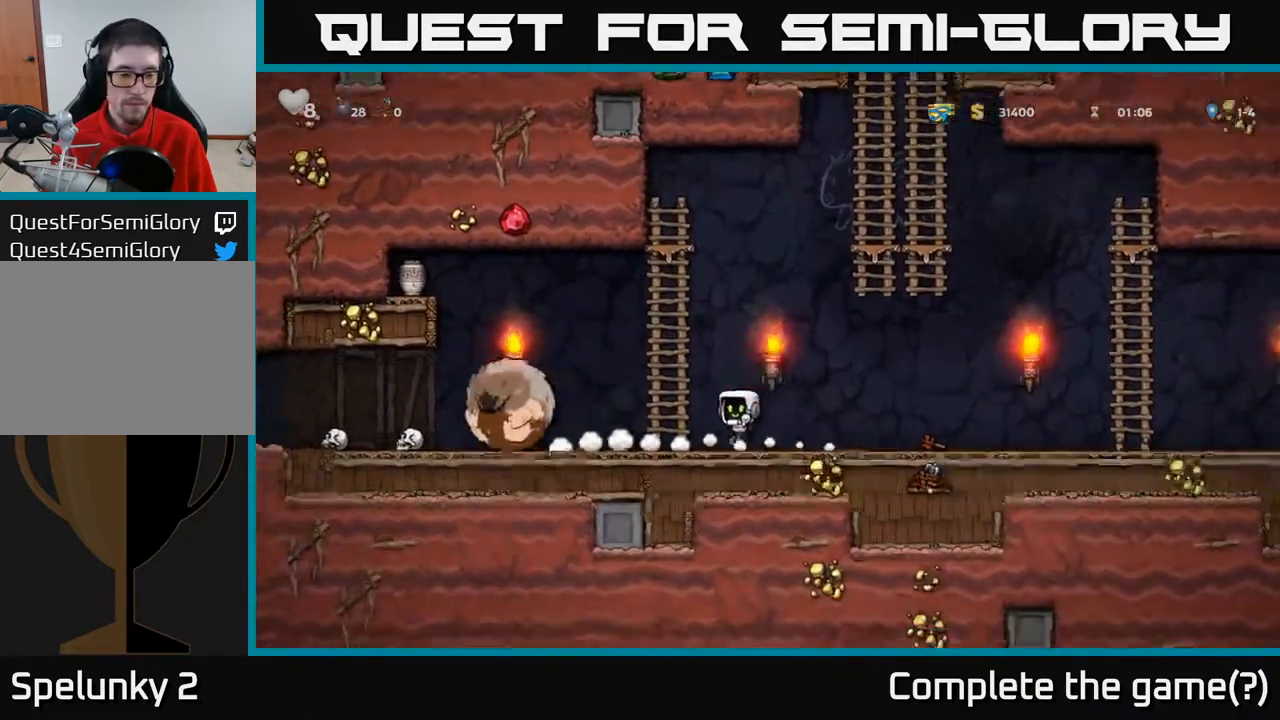
{"buttons": ["DPAD_LEFT"], "left_stick": "center", "right_stick": "center", "events": []}
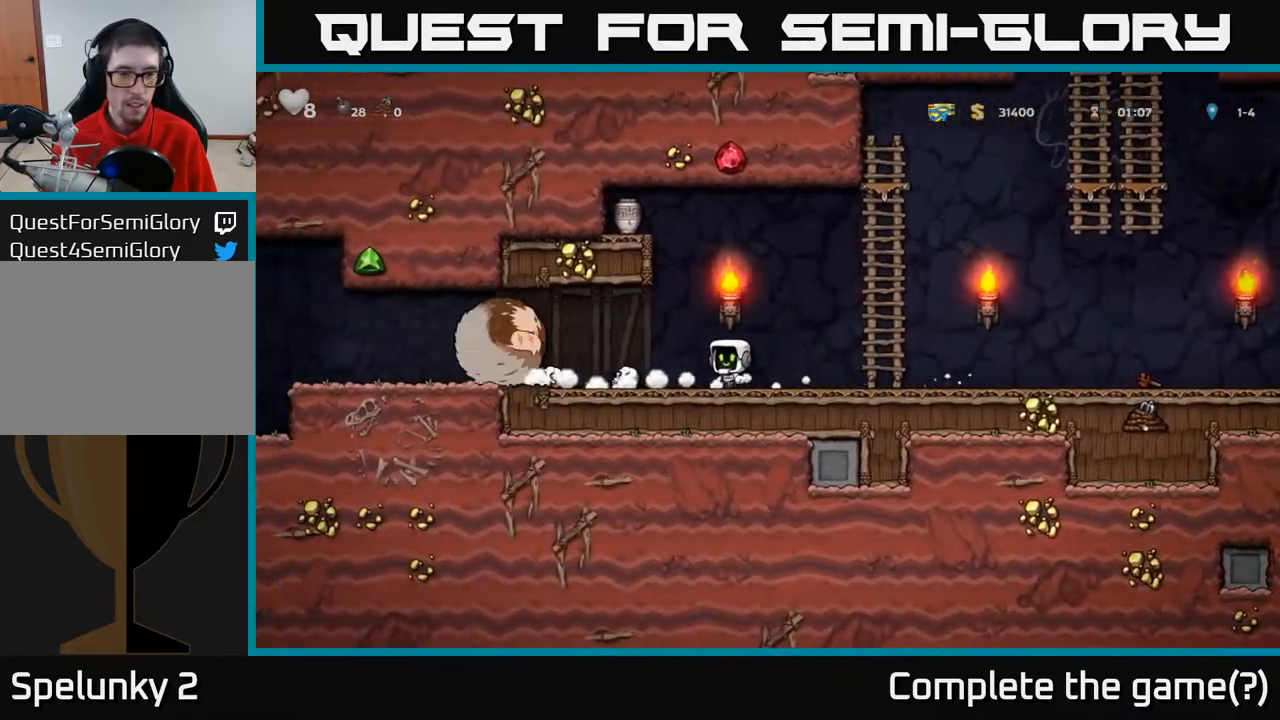
{"buttons": ["DPAD_LEFT"], "left_stick": "center", "right_stick": "center", "events": [[200, "DPAD_DOWN", "down"], [250, "DPAD_LEFT", "up"], [283, "X", "down"], [367, "DPAD_DOWN", "up"], [367, "DPAD_LEFT", "down"], [367, "X", "up"]]}
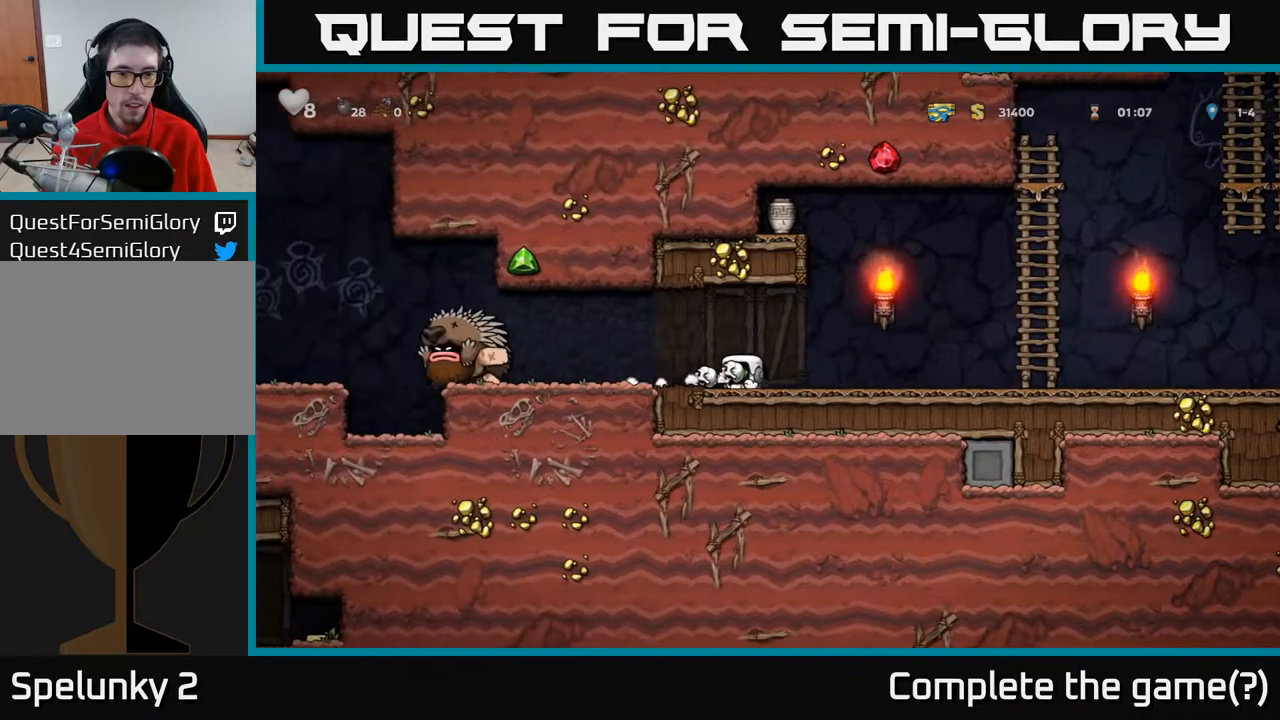
{"buttons": ["DPAD_RIGHT"], "left_stick": "center", "right_stick": "center", "events": [[233, "X", "down"], [250, "DPAD_LEFT", "up"], [283, "DPAD_RIGHT", "down"], [300, "X", "up"]]}
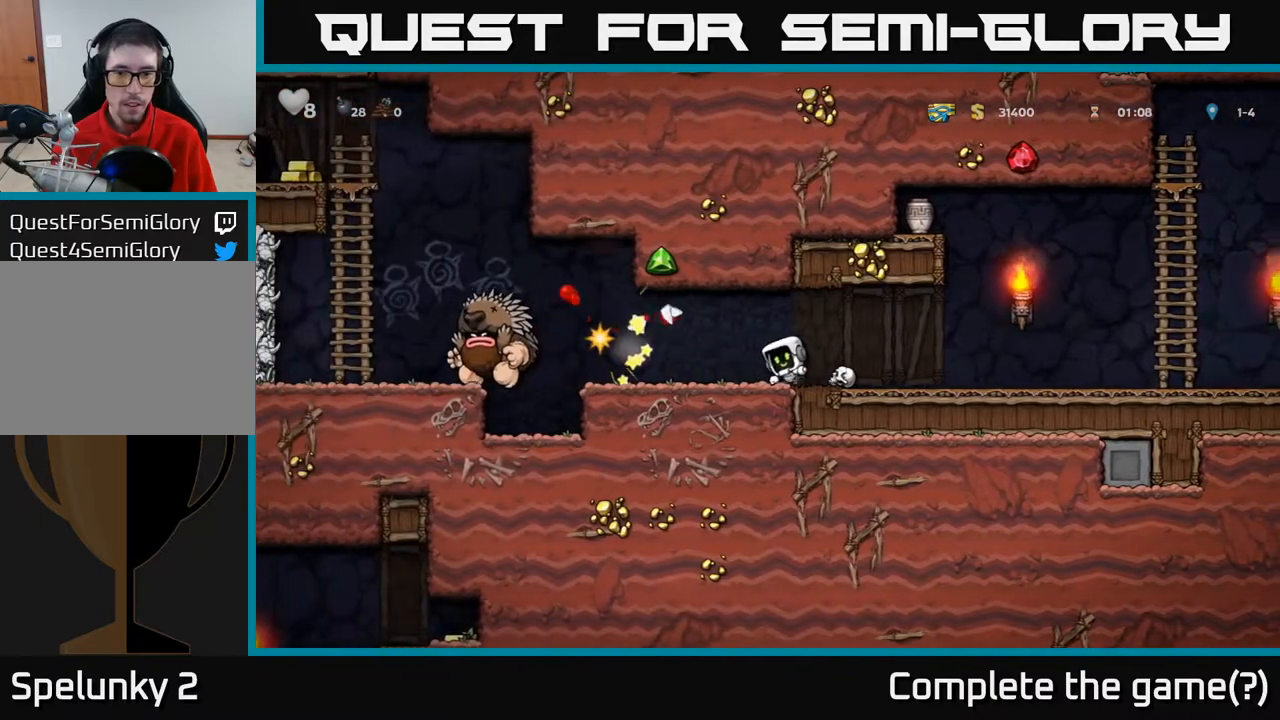
{"buttons": ["DPAD_LEFT"], "left_stick": "center", "right_stick": "center", "events": [[50, "DPAD_DOWN", "down"], [67, "DPAD_RIGHT", "up"], [150, "X", "down"], [167, "DPAD_RIGHT", "down"], [200, "DPAD_DOWN", "up"], [217, "X", "up"], [450, "DPAD_RIGHT", "up"], [467, "DPAD_LEFT", "down"]]}
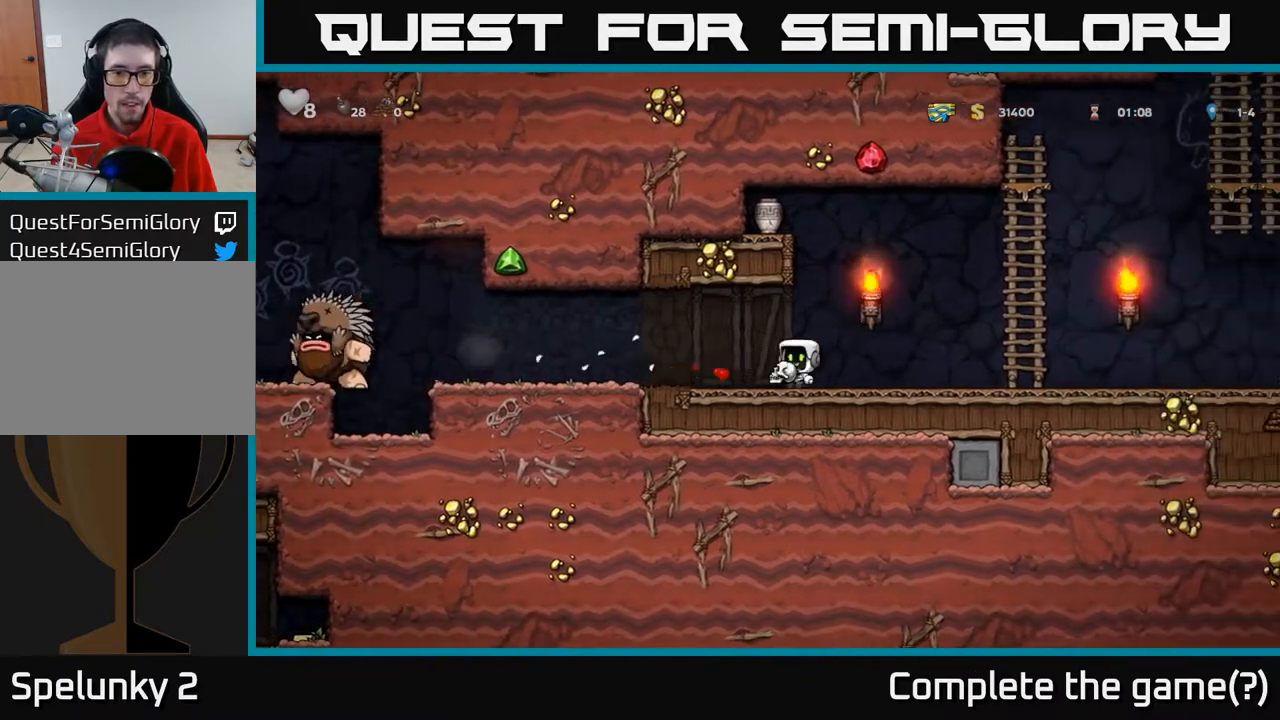
{"buttons": [], "left_stick": "center", "right_stick": "center", "events": [[317, "X", "down"], [417, "X", "up"], [500, "DPAD_LEFT", "up"]]}
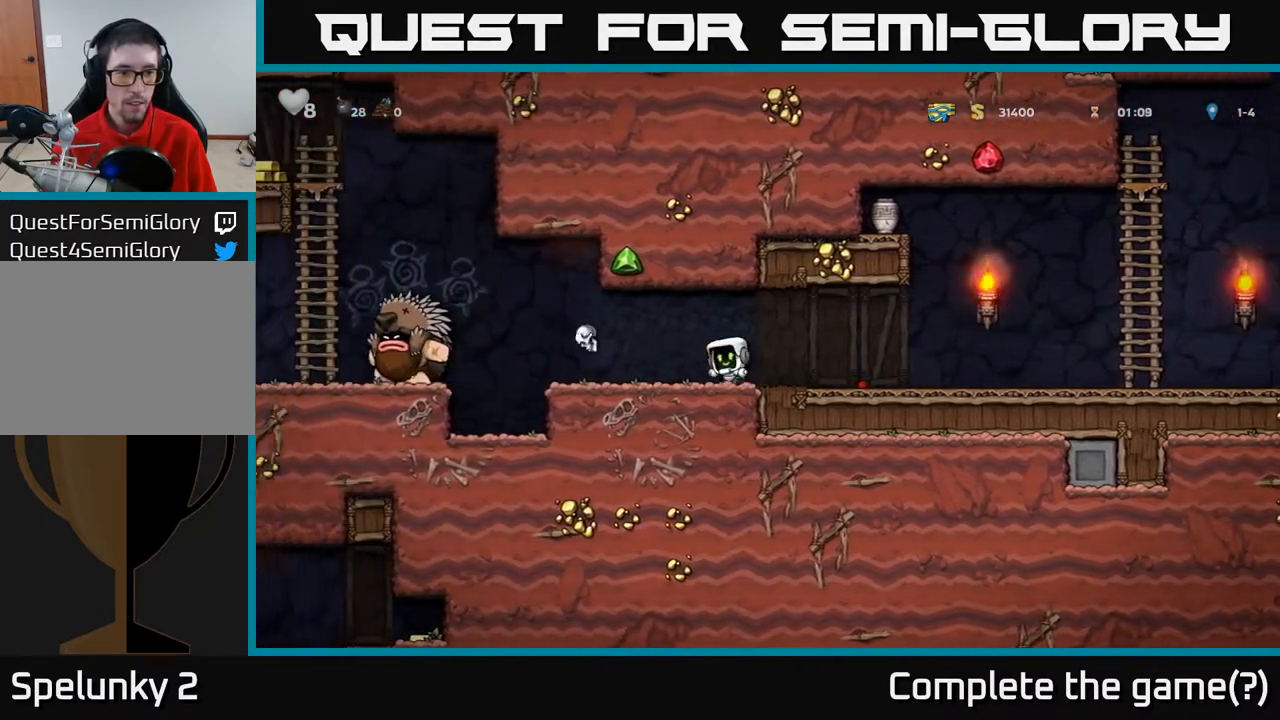
{"buttons": ["DPAD_RIGHT"], "left_stick": "center", "right_stick": "center", "events": [[33, "DPAD_RIGHT", "down"]]}
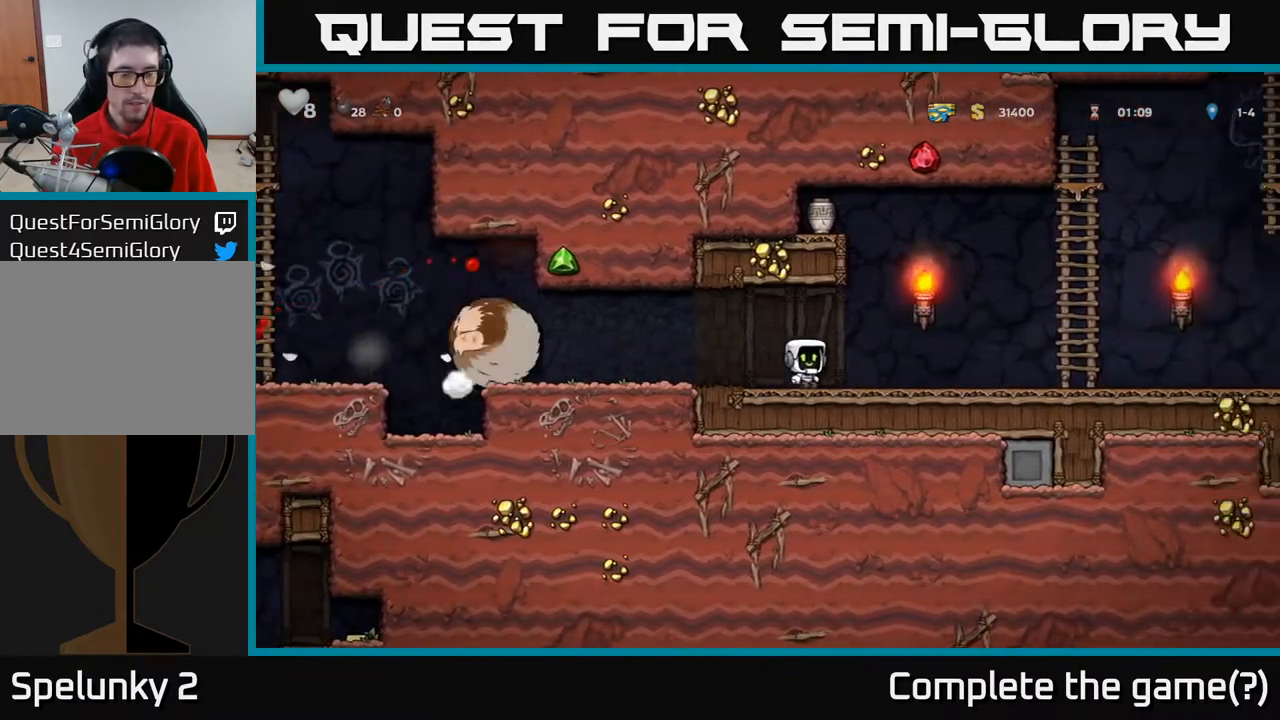
{"buttons": ["A", "DPAD_RIGHT"], "left_stick": "center", "right_stick": "center", "events": [[383, "A", "down"]]}
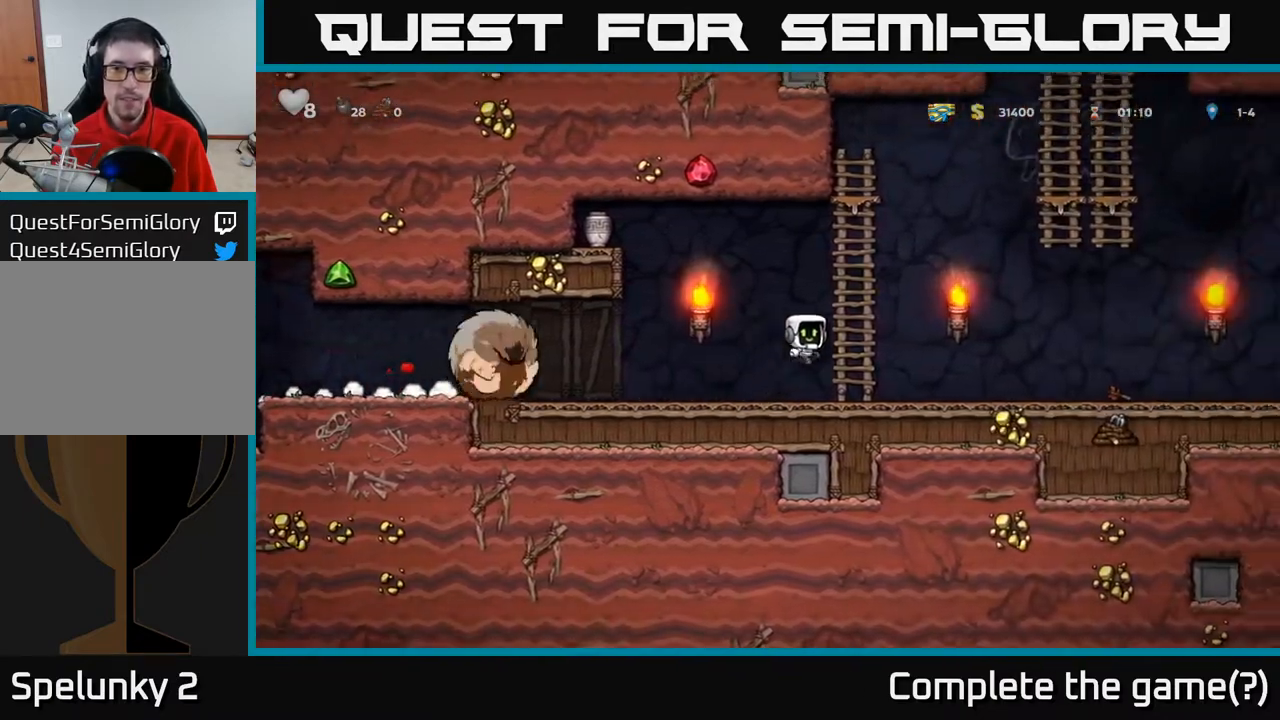
{"buttons": [], "left_stick": "center", "right_stick": "center", "events": [[17, "DPAD_UP", "down"], [33, "A", "up"], [33, "DPAD_RIGHT", "up"], [150, "DPAD_UP", "up"]]}
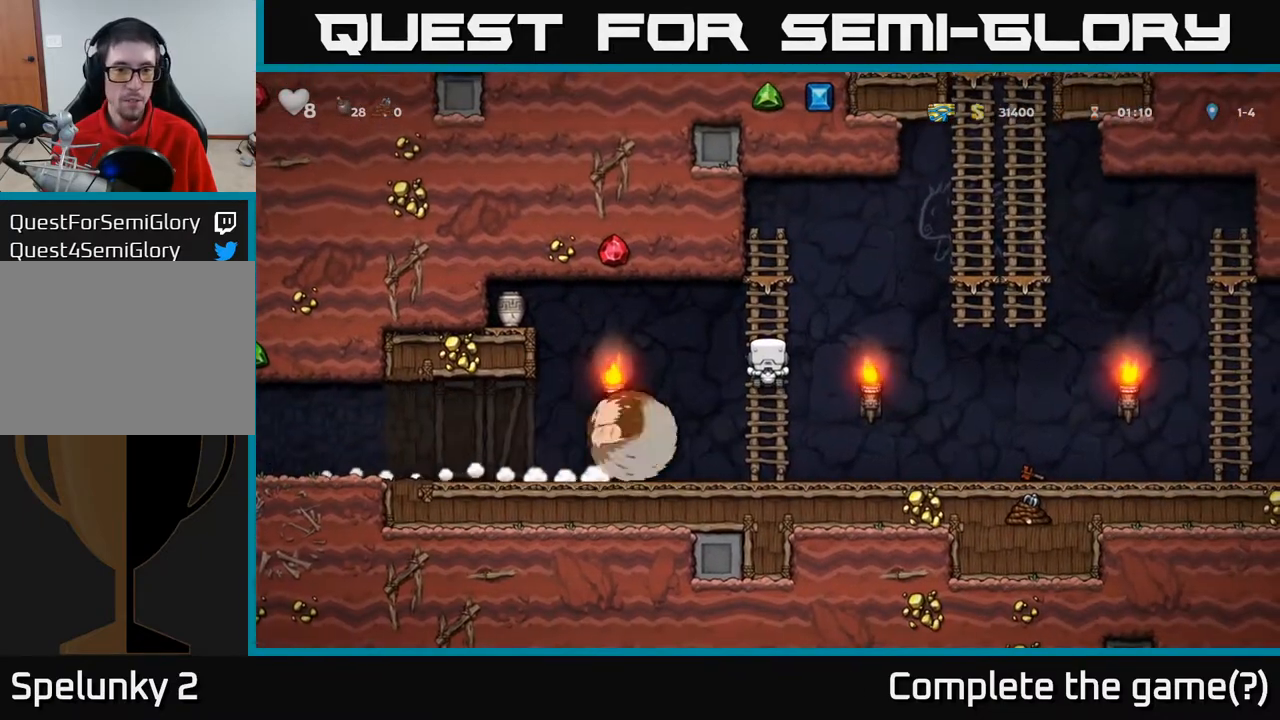
{"buttons": ["DPAD_DOWN"], "left_stick": "center", "right_stick": "center", "events": [[167, "DPAD_UP", "down"], [300, "DPAD_UP", "up"], [483, "DPAD_DOWN", "down"]]}
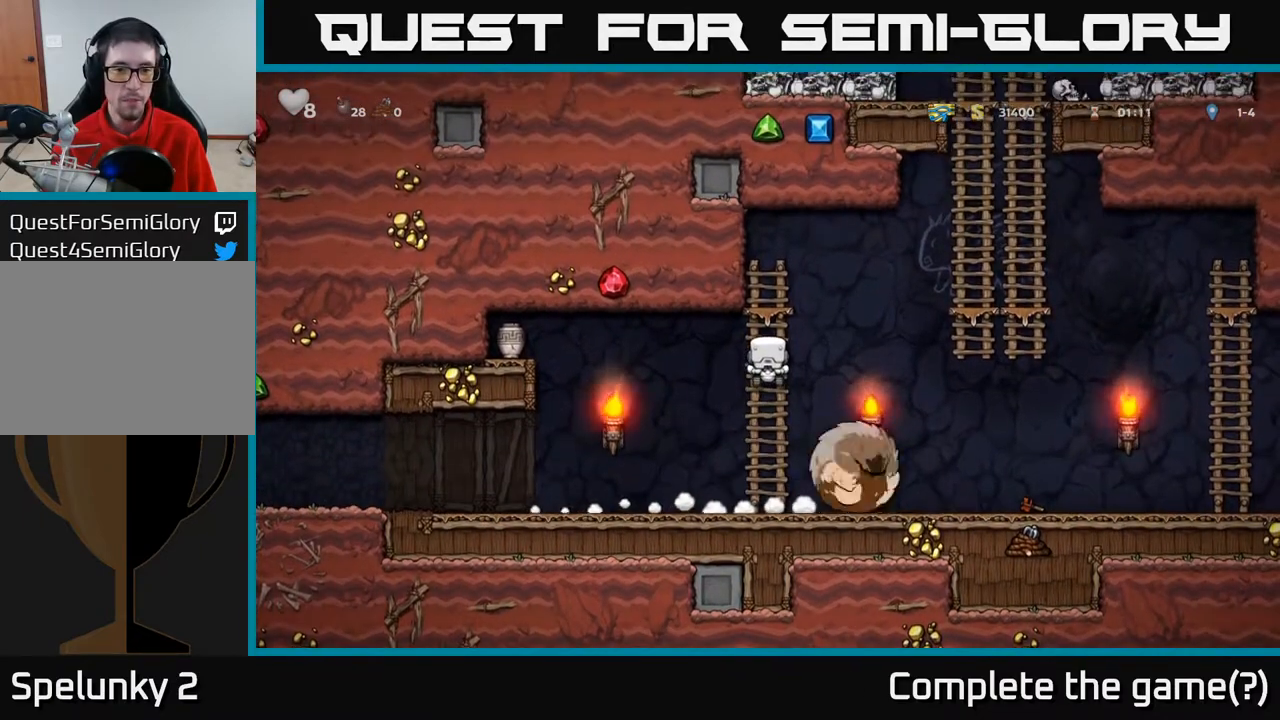
{"buttons": ["A", "DPAD_LEFT"], "left_stick": "center", "right_stick": "center", "events": [[200, "DPAD_DOWN", "up"], [217, "DPAD_LEFT", "down"], [267, "A", "down"]]}
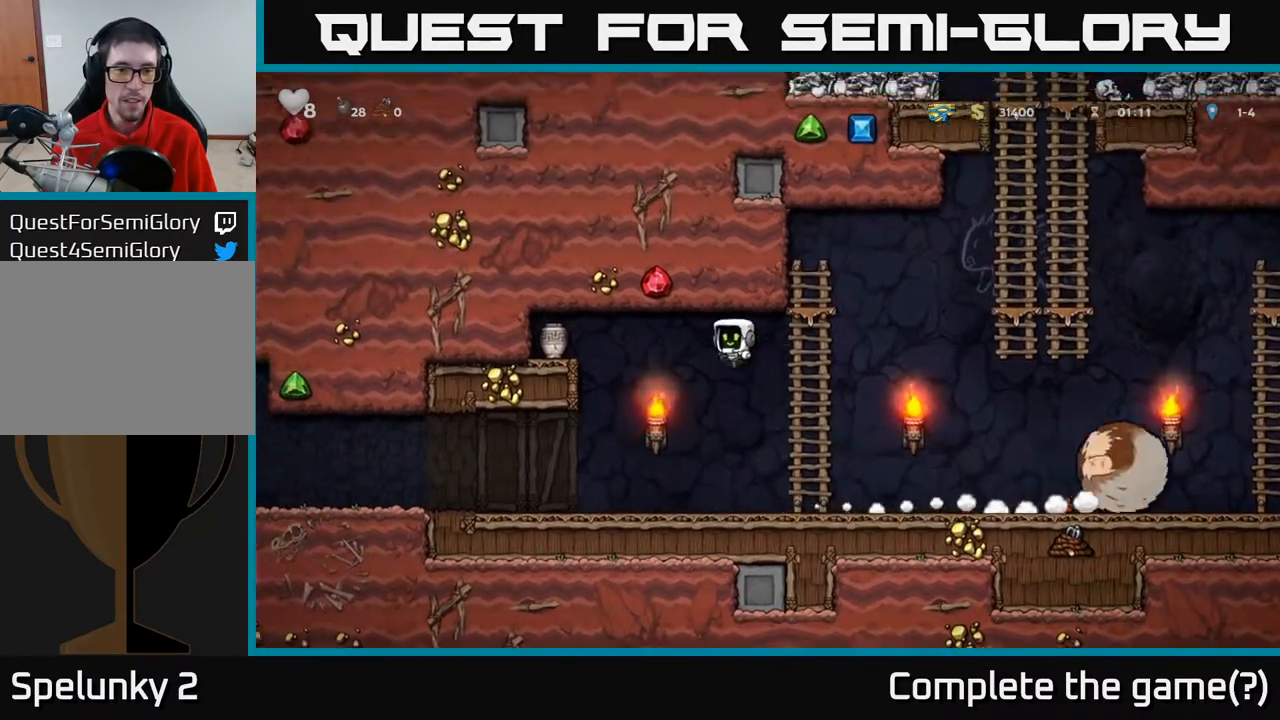
{"buttons": ["A", "DPAD_LEFT"], "left_stick": "center", "right_stick": "center", "events": [[300, "A", "up"], [400, "A", "down"]]}
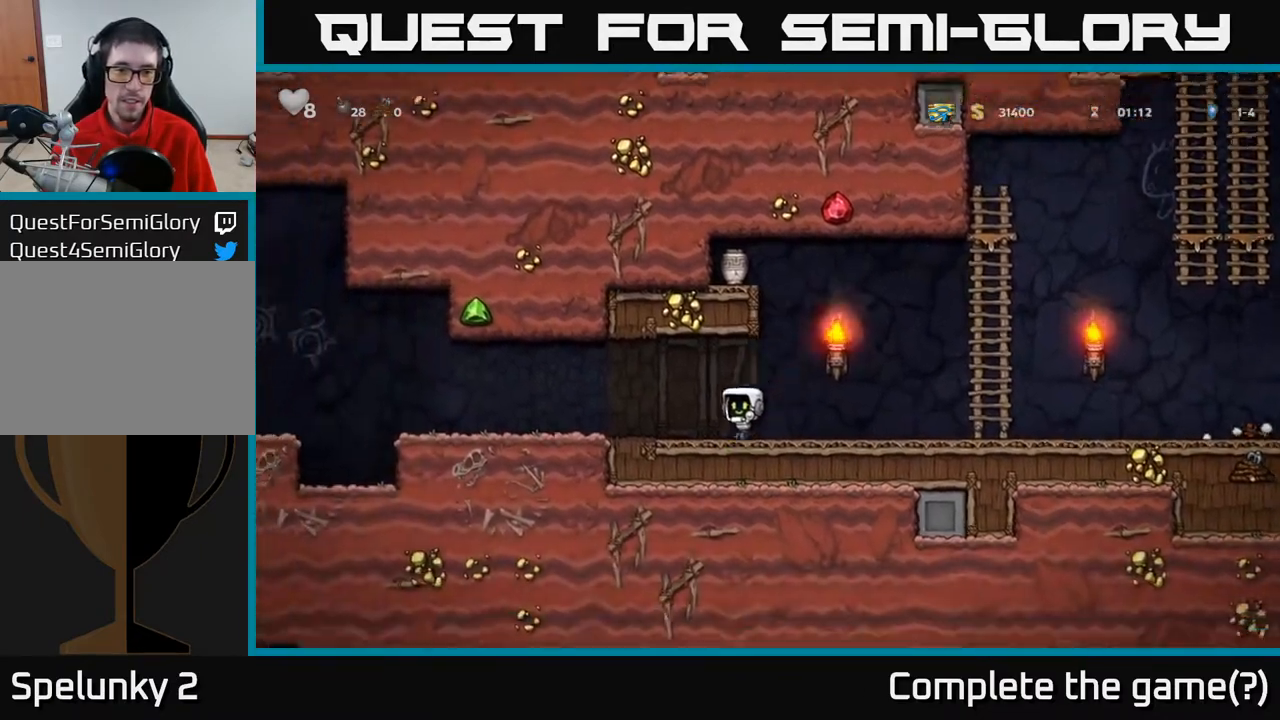
{"buttons": ["DPAD_RIGHT"], "left_stick": "center", "right_stick": "center", "events": [[83, "A", "up"], [117, "DPAD_LEFT", "up"], [150, "DPAD_RIGHT", "down"]]}
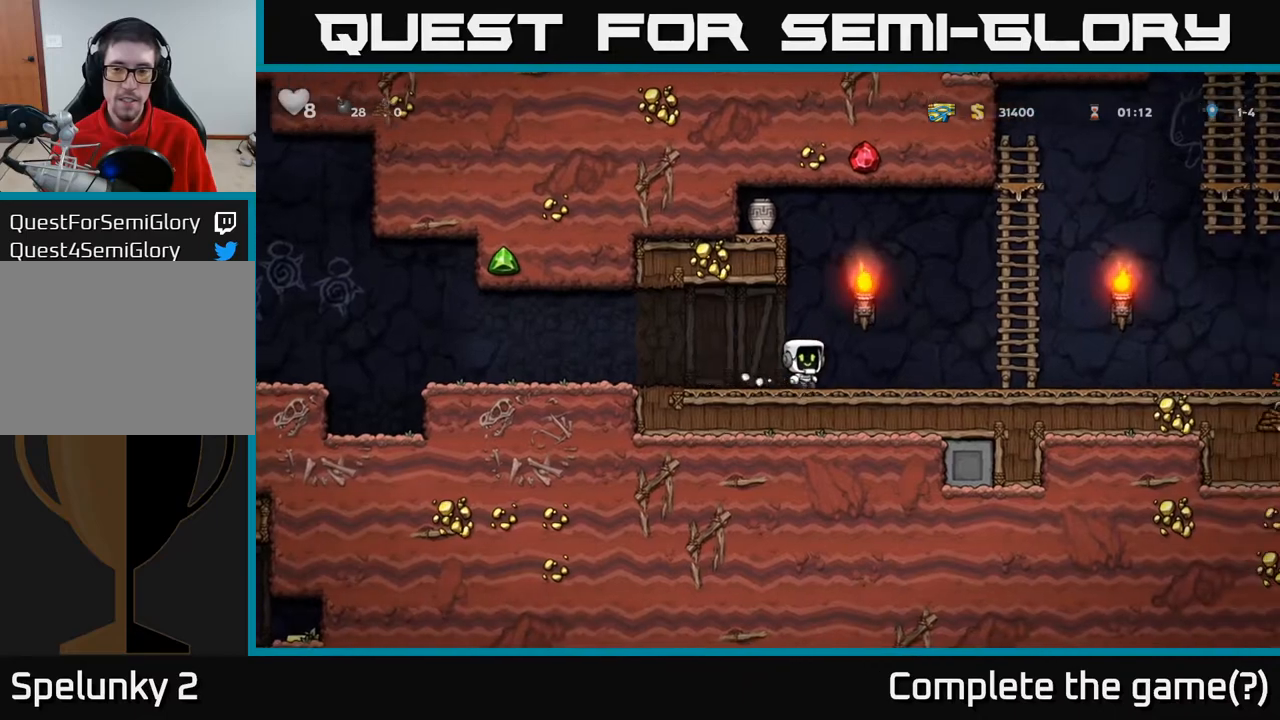
{"buttons": ["DPAD_UP", "DPAD_LEFT"], "left_stick": "center", "right_stick": "center", "events": [[267, "A", "down"], [383, "A", "up"], [383, "DPAD_UP", "down"], [417, "DPAD_RIGHT", "up"], [483, "DPAD_LEFT", "down"]]}
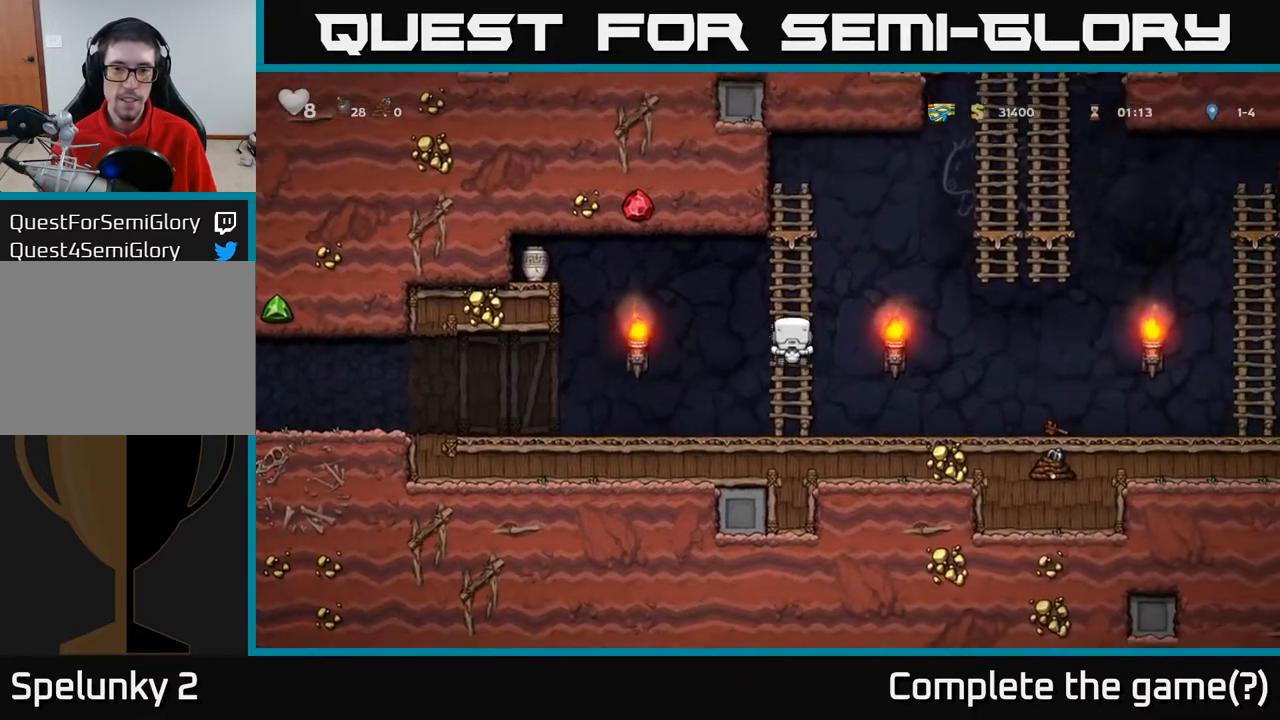
{"buttons": ["A", "DPAD_LEFT"], "left_stick": "center", "right_stick": "center", "events": [[17, "DPAD_UP", "up"], [67, "A", "down"]]}
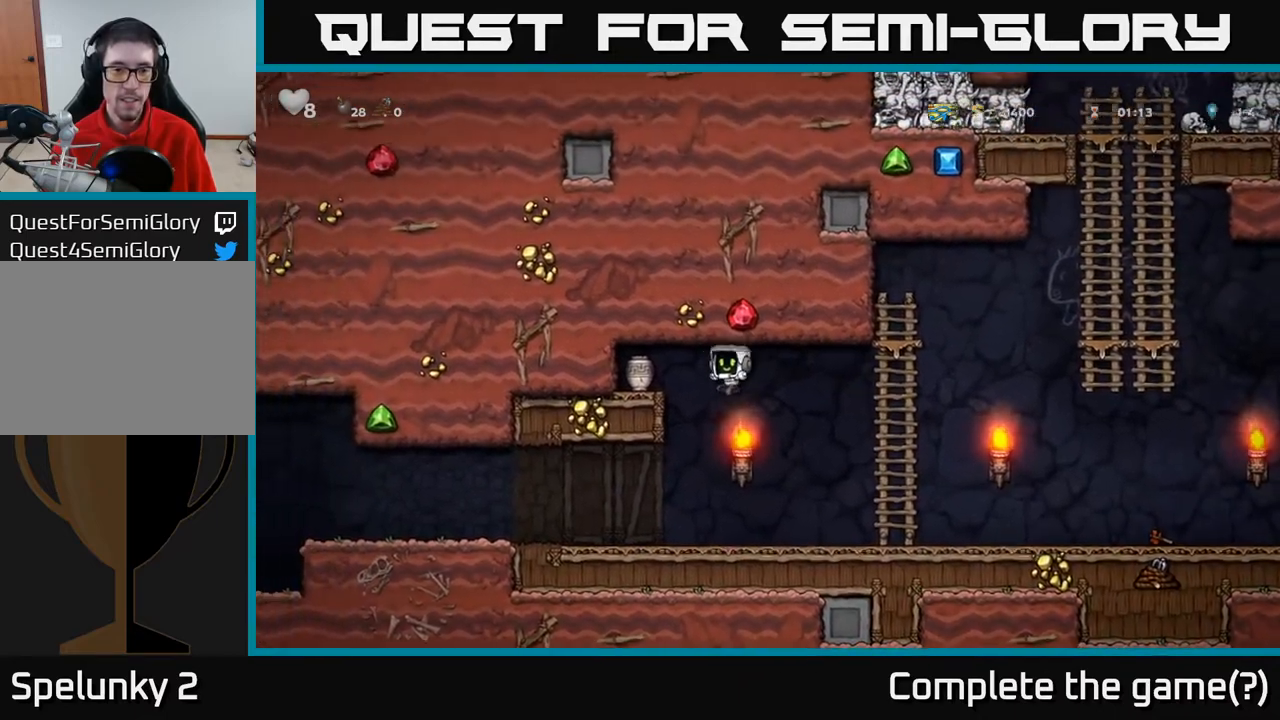
{"buttons": [], "left_stick": "center", "right_stick": "center", "events": [[150, "A", "up"], [217, "A", "down"], [383, "A", "up"], [400, "DPAD_LEFT", "up"]]}
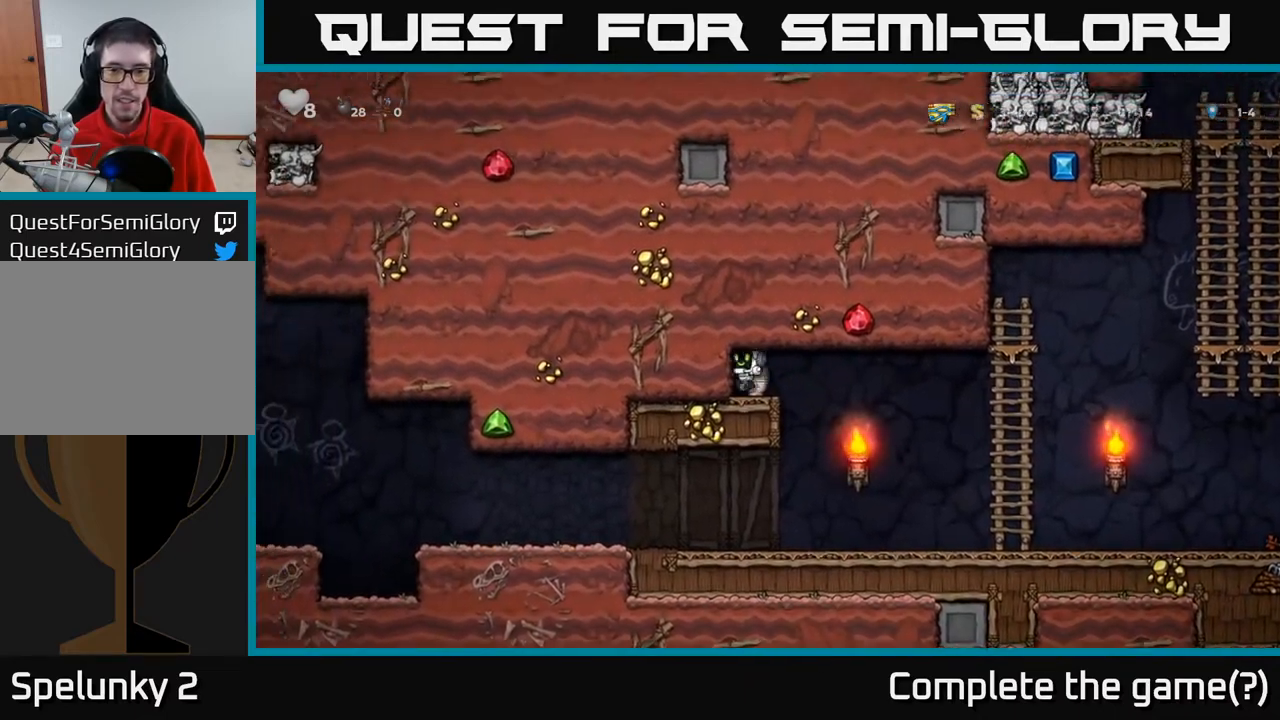
{"buttons": ["DPAD_RIGHT"], "left_stick": "center", "right_stick": "center", "events": [[17, "DPAD_DOWN", "down"], [200, "X", "down"], [233, "DPAD_DOWN", "up"], [233, "DPAD_RIGHT", "down"], [267, "X", "up"]]}
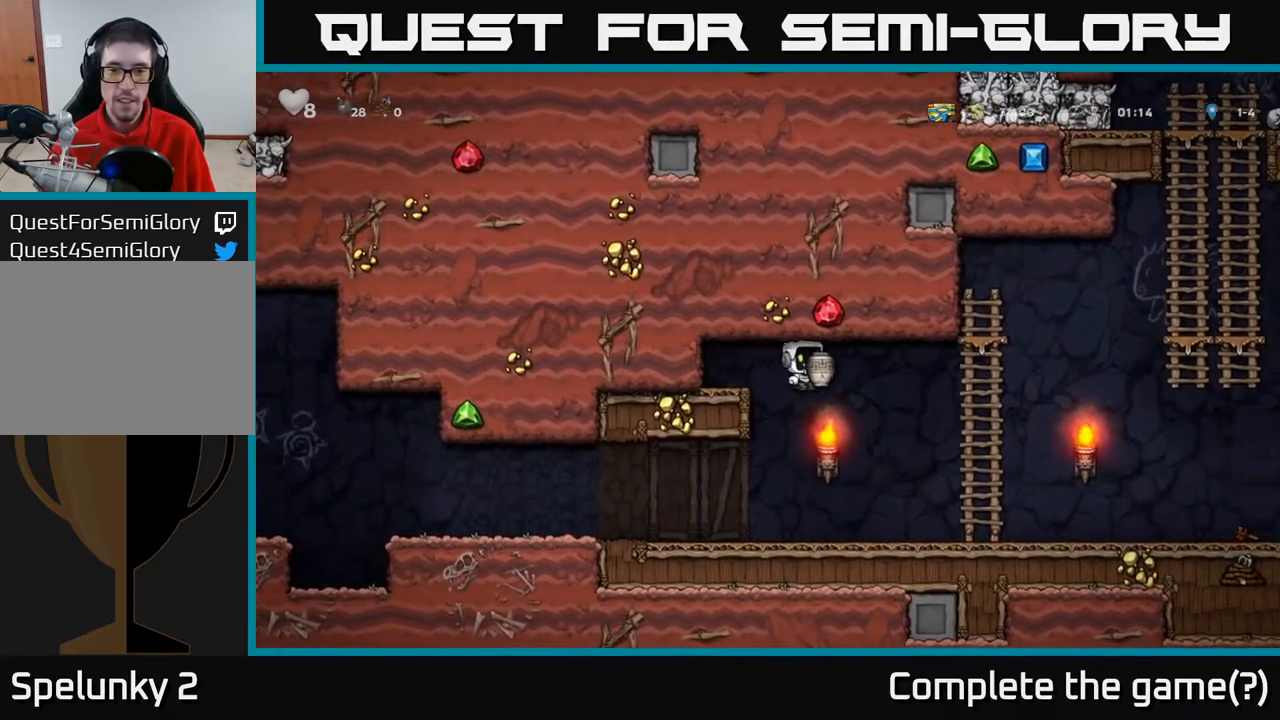
{"buttons": ["DPAD_RIGHT"], "left_stick": "center", "right_stick": "center", "events": []}
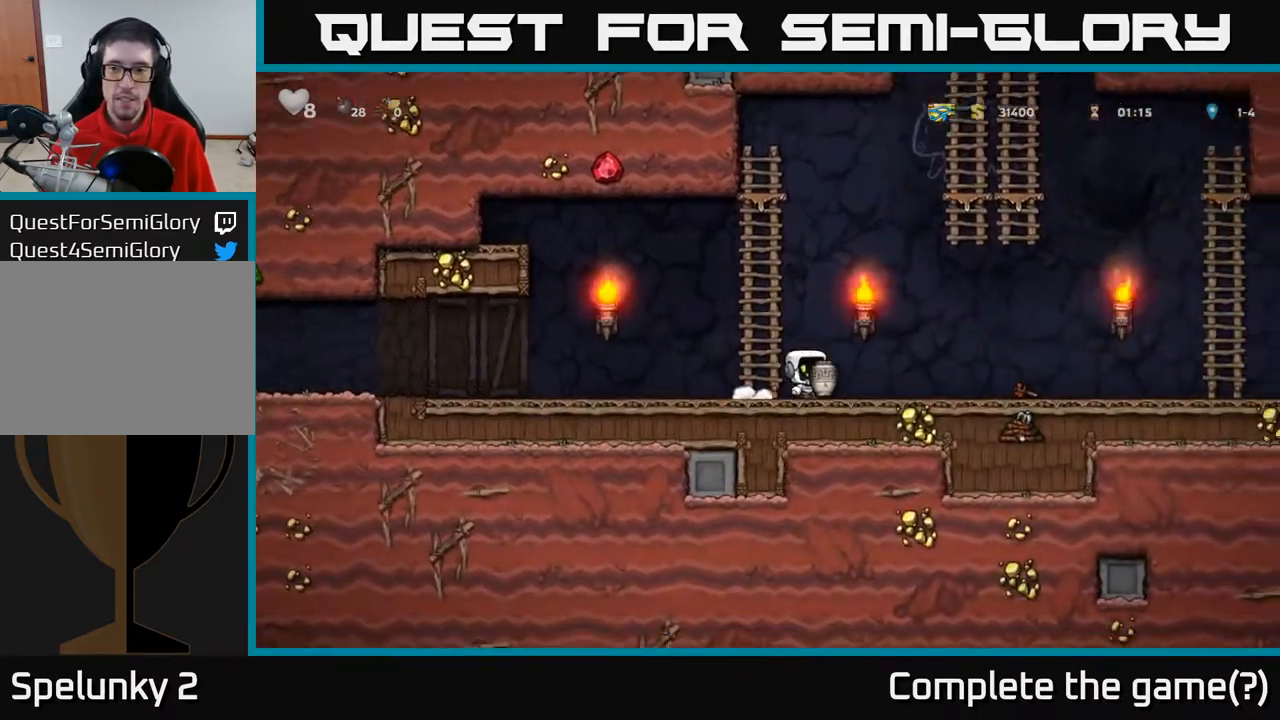
{"buttons": ["DPAD_RIGHT"], "left_stick": "center", "right_stick": "center", "events": [[17, "DPAD_RIGHT", "up"], [383, "DPAD_RIGHT", "down"]]}
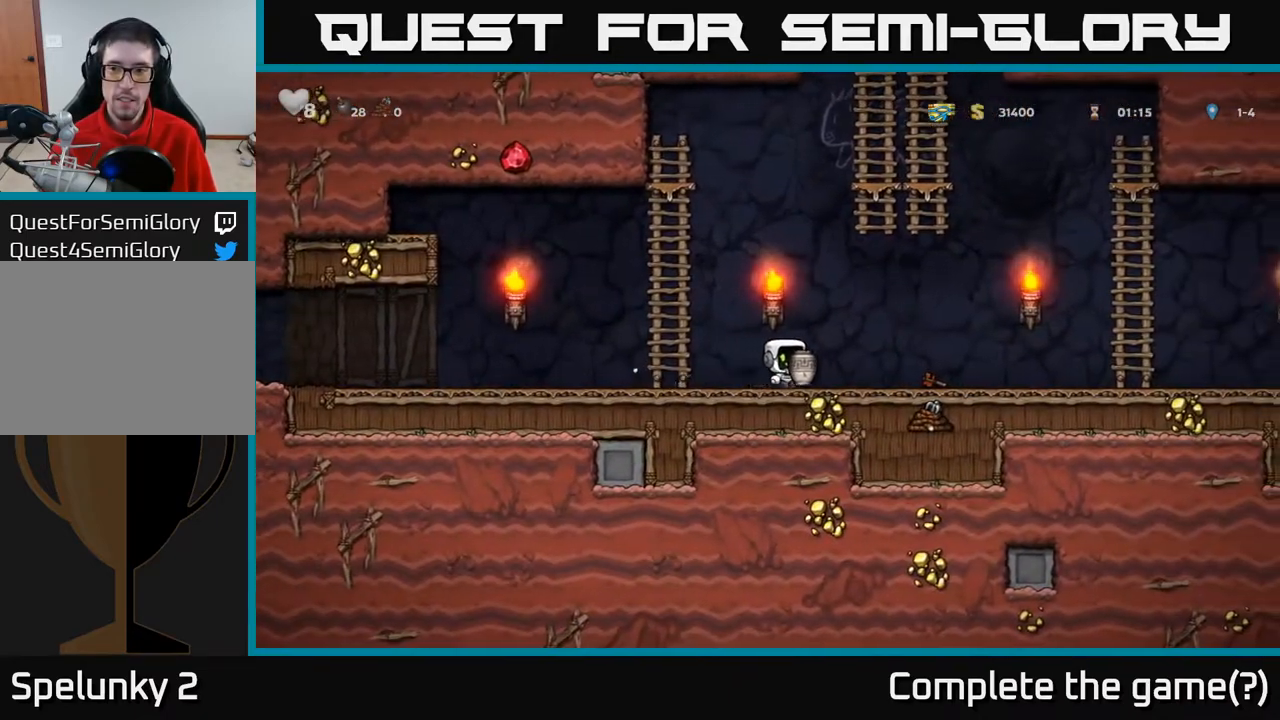
{"buttons": [], "left_stick": "center", "right_stick": "center", "events": [[117, "DPAD_RIGHT", "up"]]}
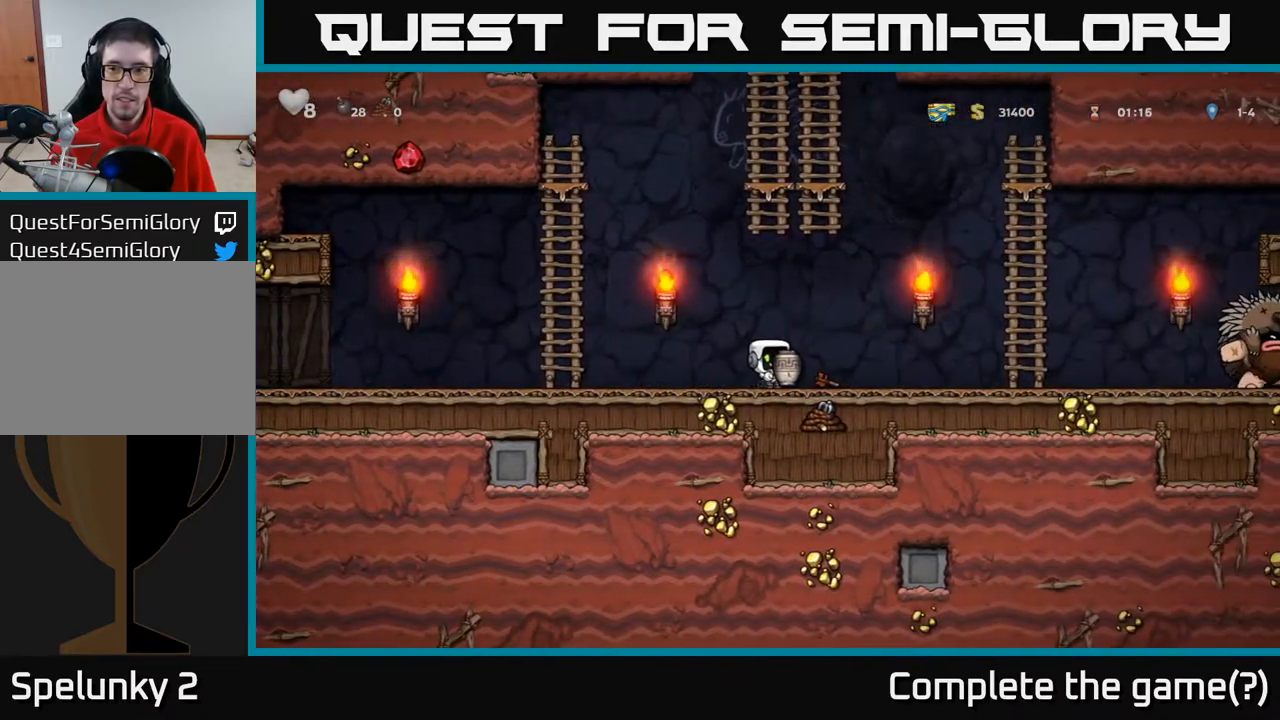
{"buttons": ["DPAD_LEFT"], "left_stick": "center", "right_stick": "center", "events": [[33, "DPAD_RIGHT", "down"], [333, "X", "down"], [417, "DPAD_RIGHT", "up"], [417, "X", "up"], [450, "DPAD_LEFT", "down"]]}
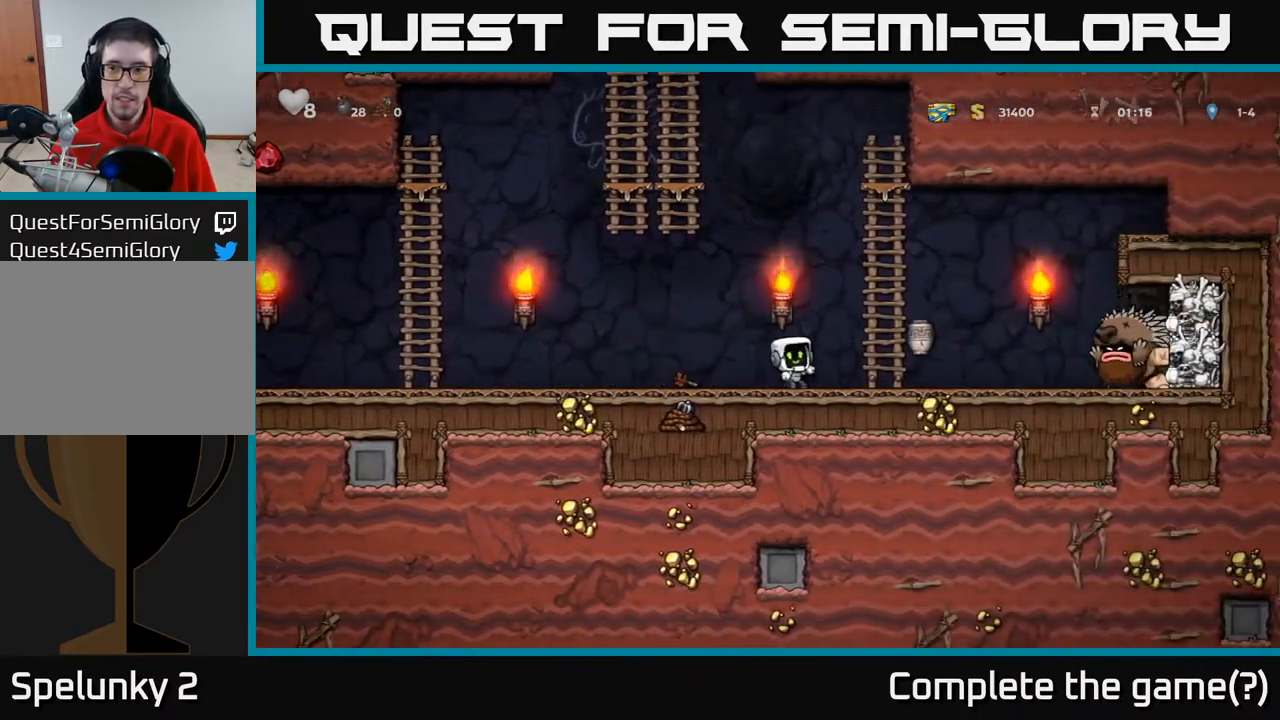
{"buttons": [], "left_stick": "center", "right_stick": "center", "events": [[500, "DPAD_LEFT", "up"]]}
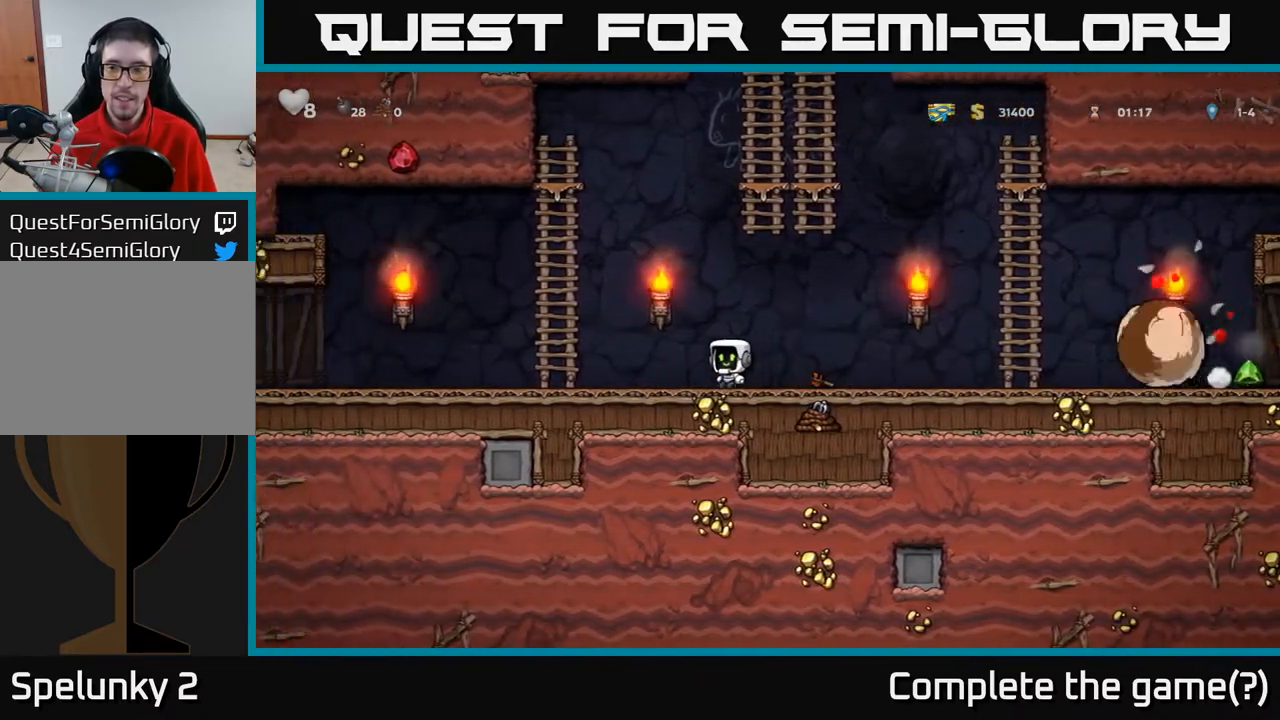
{"buttons": ["A", "DPAD_UP", "DPAD_LEFT"], "left_stick": "center", "right_stick": "center", "events": [[183, "DPAD_LEFT", "down"], [350, "A", "down"], [483, "DPAD_UP", "down"]]}
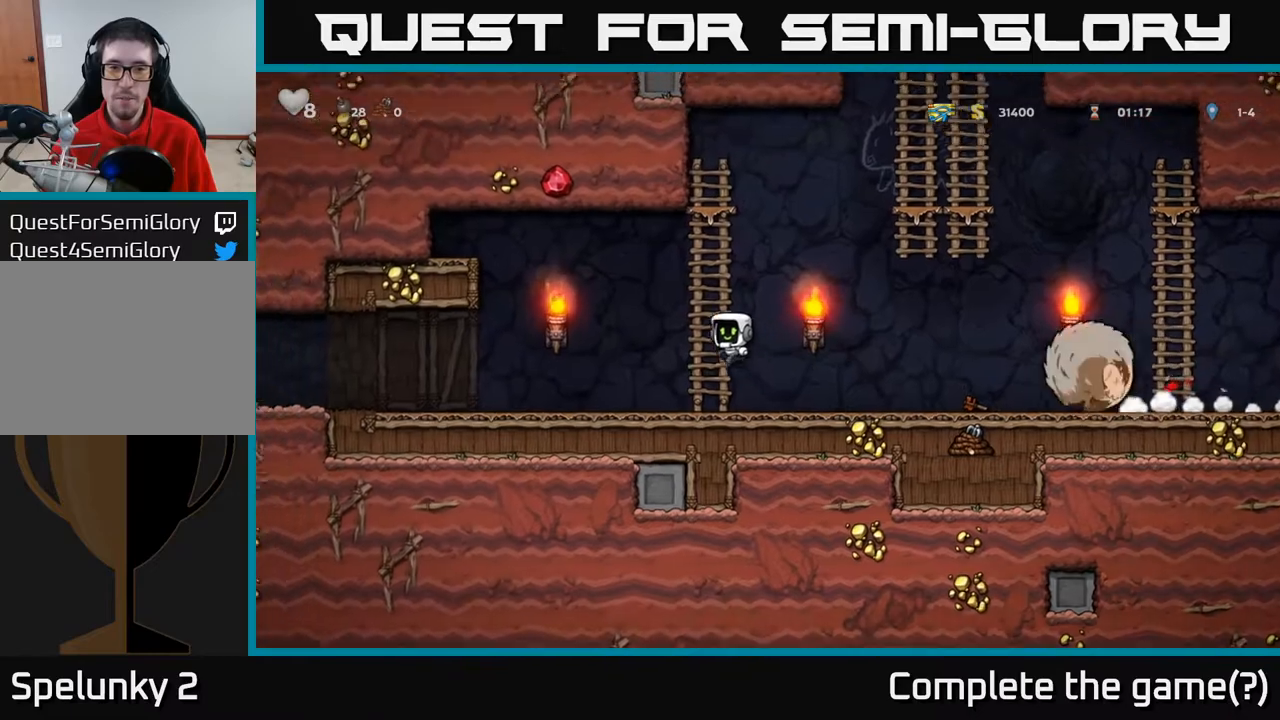
{"buttons": ["A", "DPAD_RIGHT"], "left_stick": "center", "right_stick": "center", "events": [[17, "DPAD_LEFT", "up"], [50, "A", "up"], [150, "DPAD_RIGHT", "down"], [200, "DPAD_UP", "up"], [233, "A", "down"]]}
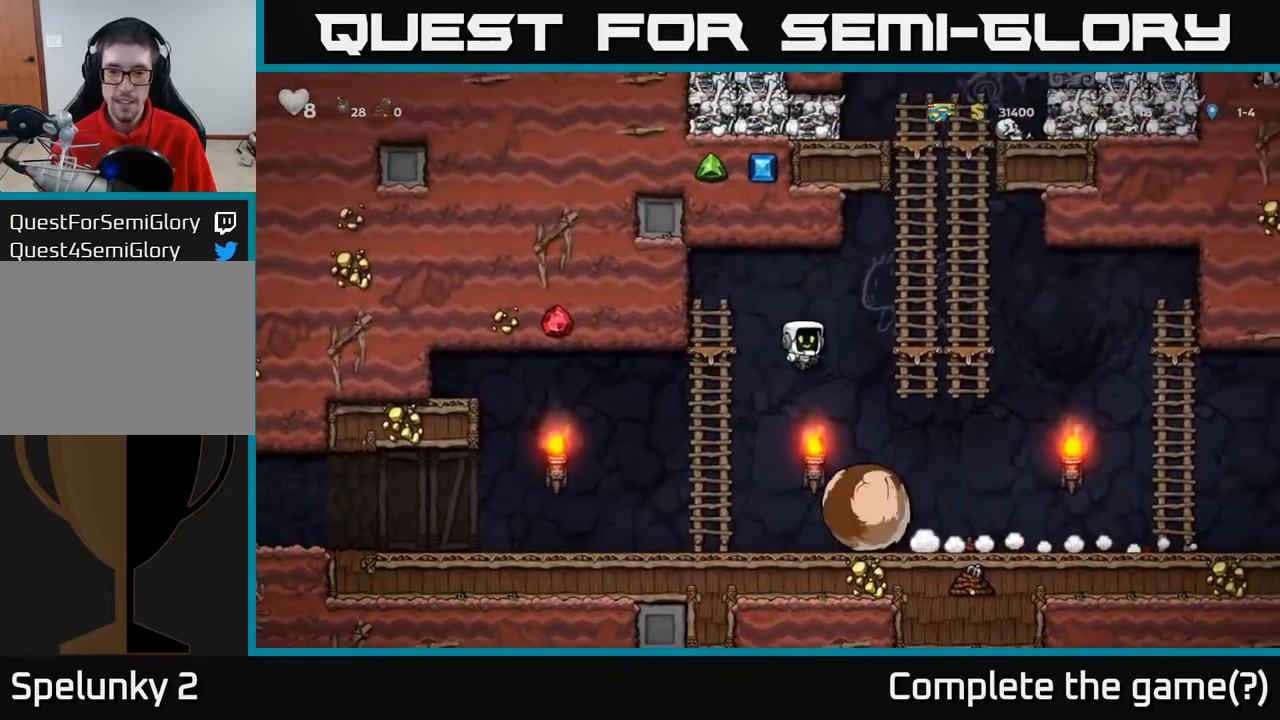
{"buttons": ["DPAD_RIGHT"], "left_stick": "center", "right_stick": "center", "events": [[150, "A", "up"]]}
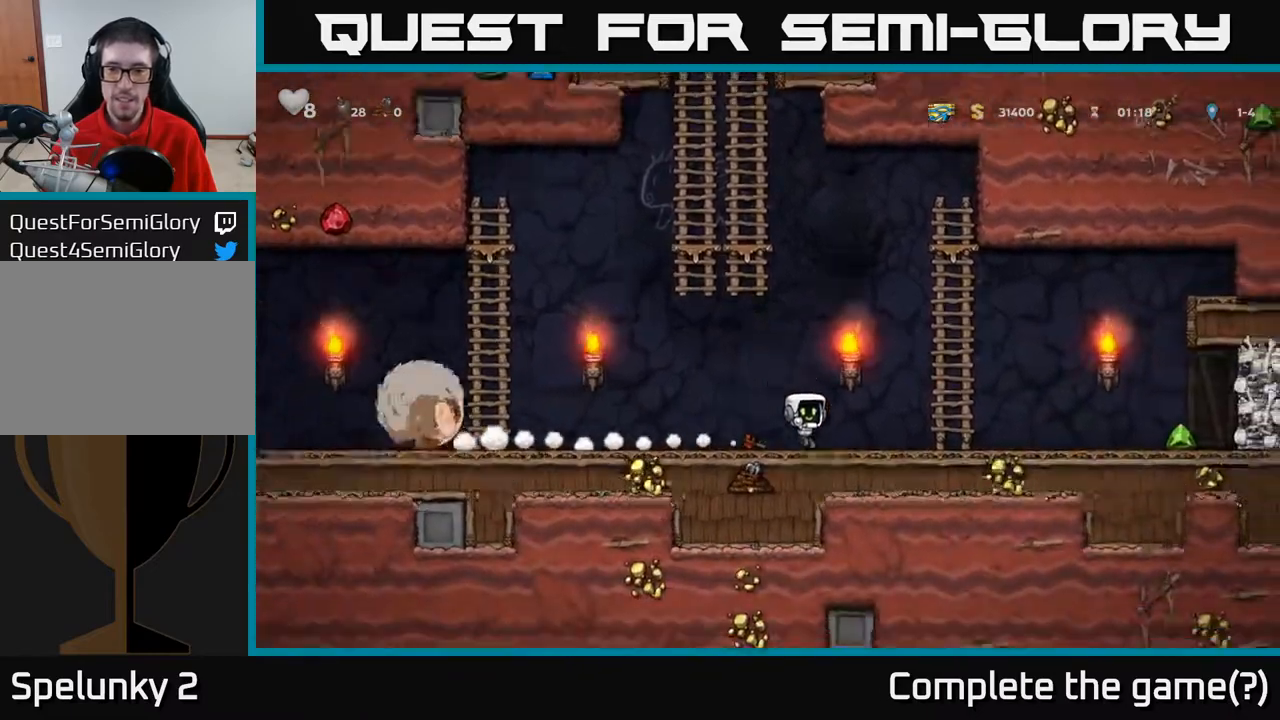
{"buttons": ["DPAD_RIGHT"], "left_stick": "center", "right_stick": "center", "events": []}
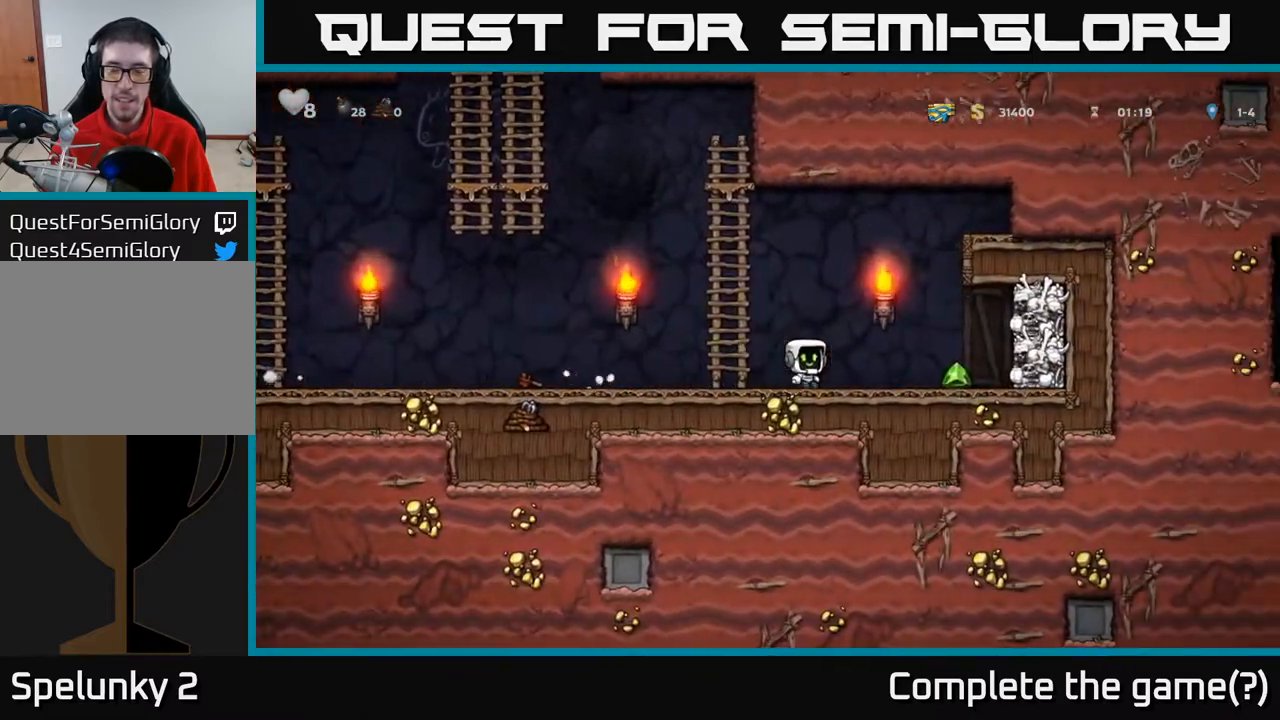
{"buttons": ["A", "DPAD_LEFT"], "left_stick": "center", "right_stick": "center", "events": [[283, "A", "down"], [333, "DPAD_RIGHT", "up"], [333, "X", "down"], [367, "DPAD_LEFT", "down"], [483, "X", "up"]]}
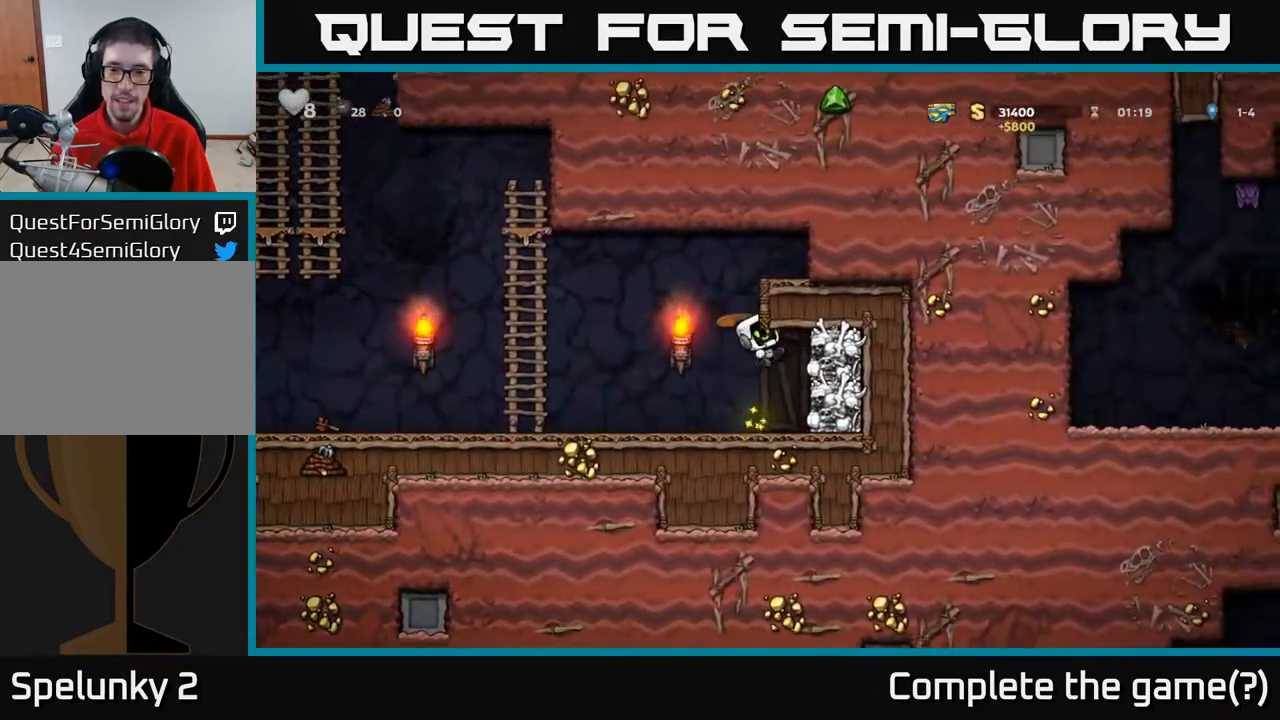
{"buttons": ["A", "X", "DPAD_RIGHT"], "left_stick": "center", "right_stick": "center", "events": [[117, "A", "up"], [150, "DPAD_LEFT", "up"], [350, "DPAD_RIGHT", "down"], [467, "A", "down"], [500, "X", "down"]]}
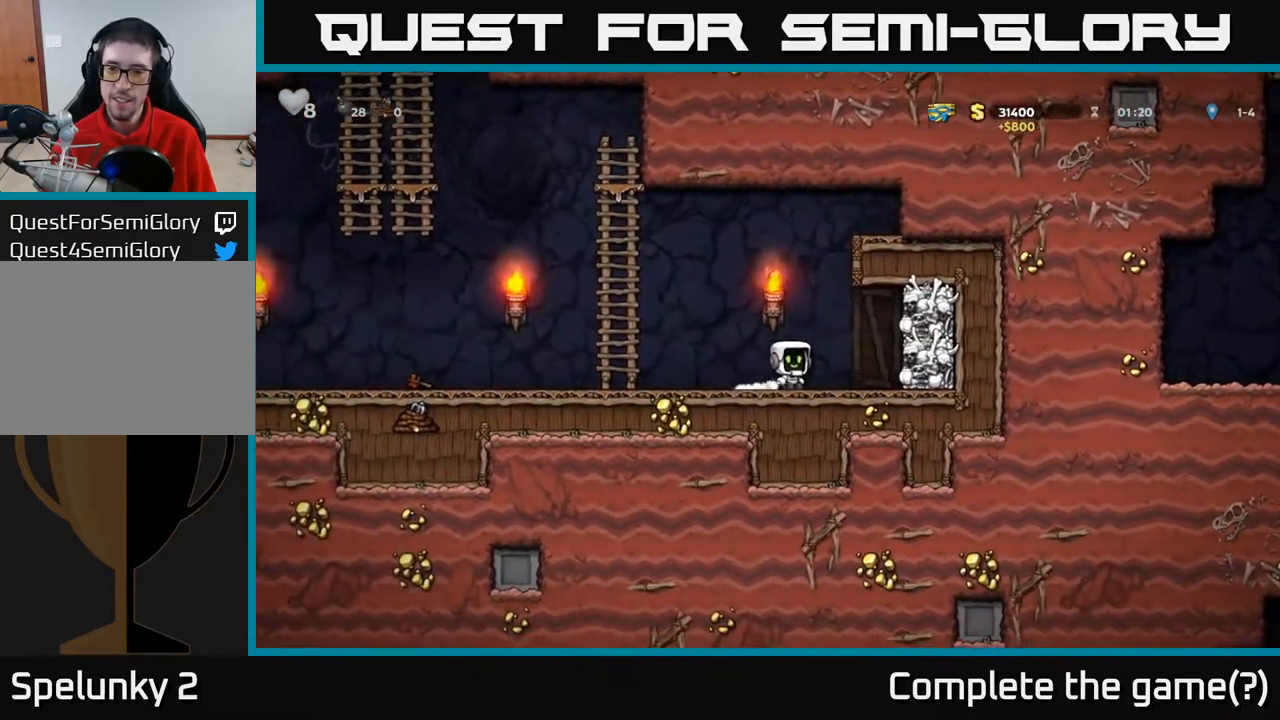
{"buttons": [], "left_stick": "center", "right_stick": "center", "events": [[133, "DPAD_RIGHT", "up"], [133, "X", "up"], [150, "DPAD_LEFT", "down"], [183, "A", "up"], [483, "DPAD_LEFT", "up"]]}